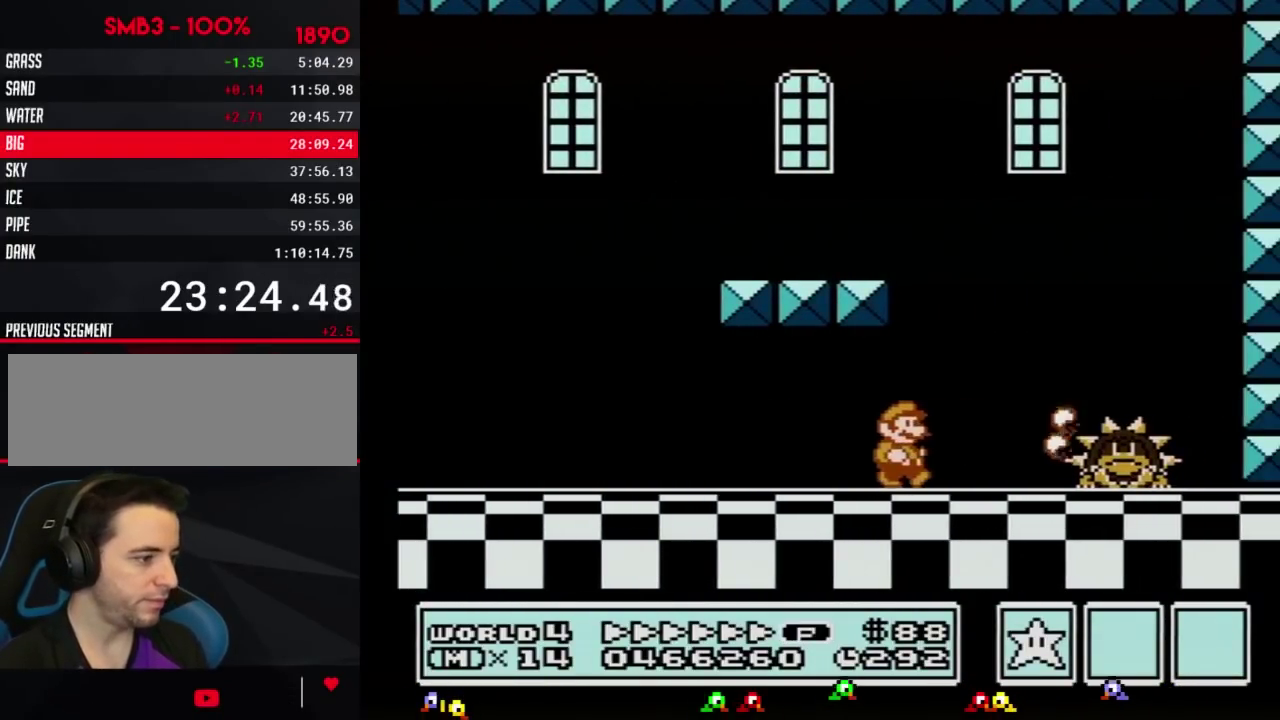
Gameplay with a controller (Nintendo layout); each line is a JSON object with the inputs held at the frame after it. "events" lists button and stick changes between this image and that frame as [ms after this image, input, new state], when the widget could be followed in between. Not read: L3 R3.
{"buttons": [], "events": [[133, "A", "down"], [334, "A", "up"], [334, "B", "up"], [384, "B", "down"], [450, "B", "up"], [484, "DPAD_RIGHT", "up"]]}
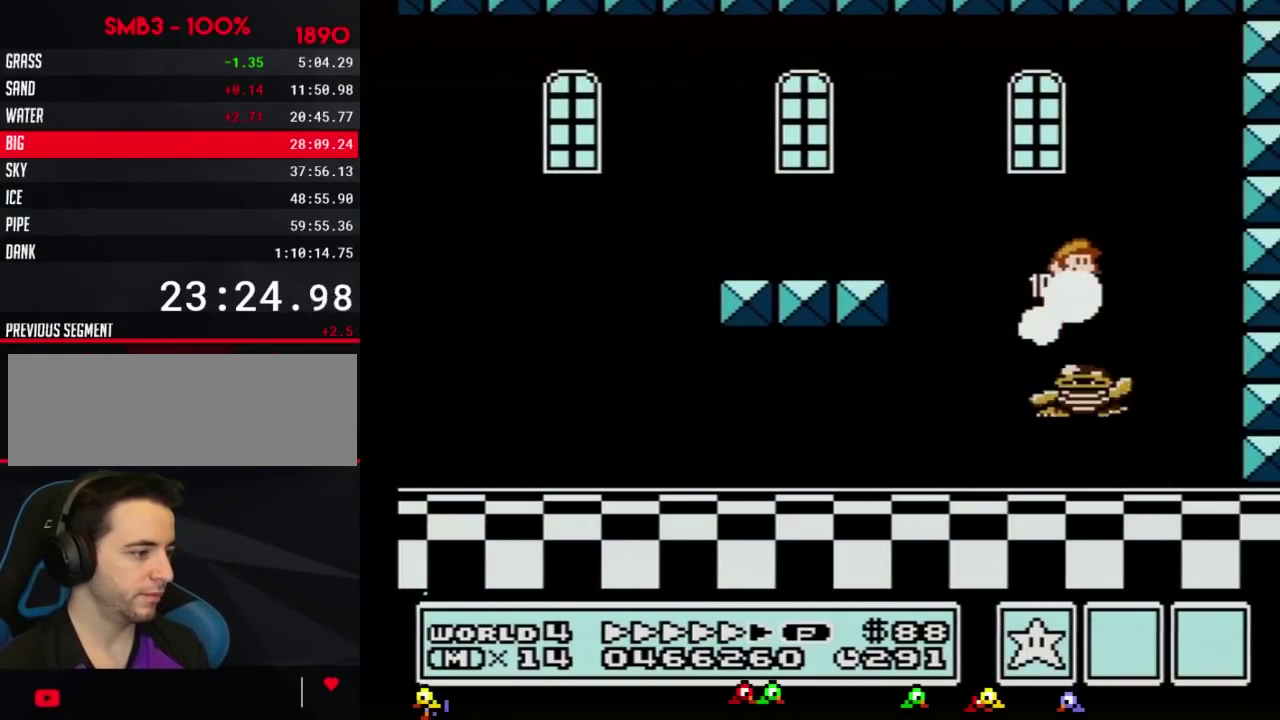
{"buttons": ["B", "DPAD_LEFT"], "events": [[17, "B", "down"], [84, "B", "up"], [134, "B", "down"], [201, "B", "up"], [201, "DPAD_LEFT", "down"], [267, "B", "down"]]}
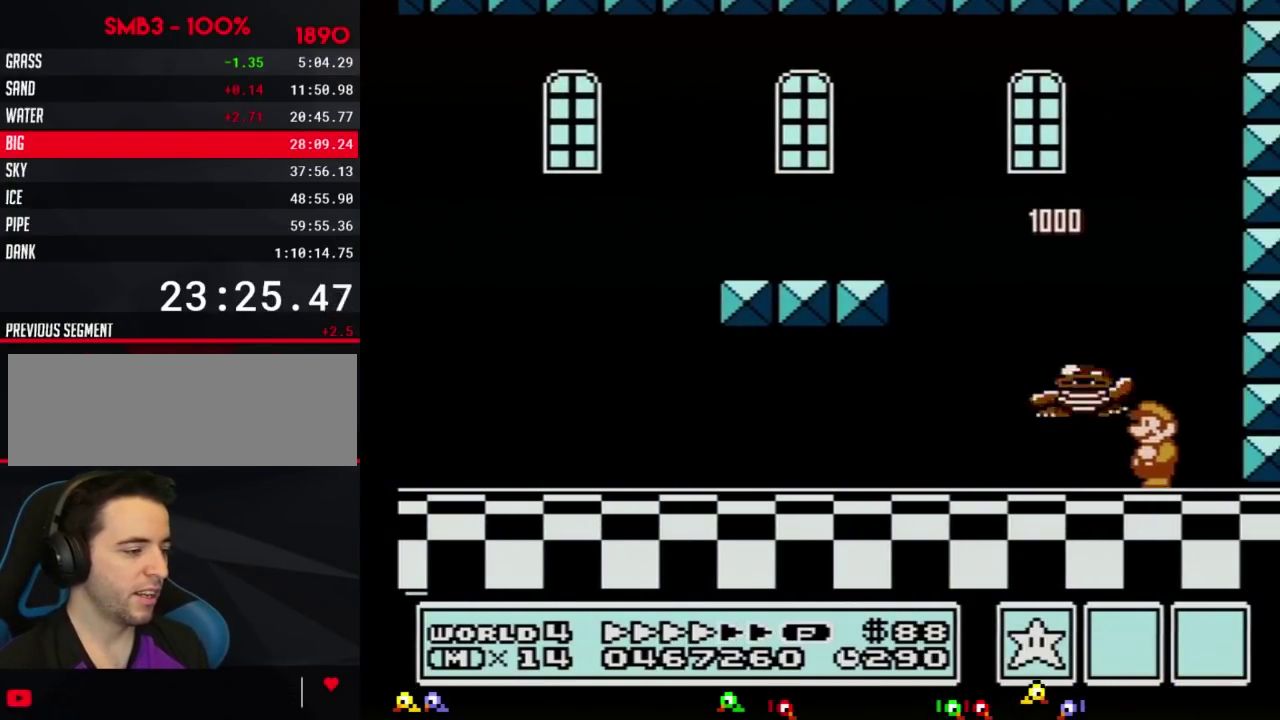
{"buttons": [], "events": [[300, "B", "up"], [300, "DPAD_LEFT", "up"], [350, "DPAD_RIGHT", "down"], [484, "DPAD_RIGHT", "up"]]}
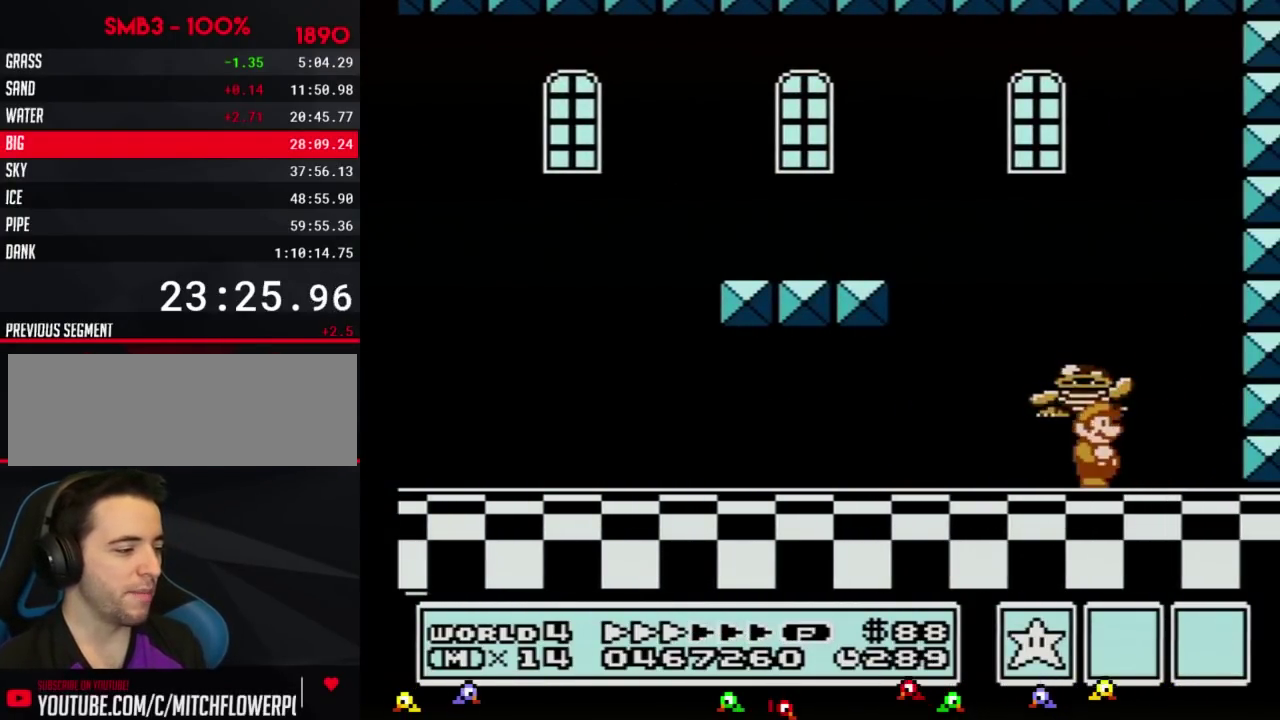
{"buttons": ["A"], "events": [[134, "DPAD_LEFT", "down"], [201, "DPAD_LEFT", "up"], [451, "A", "down"]]}
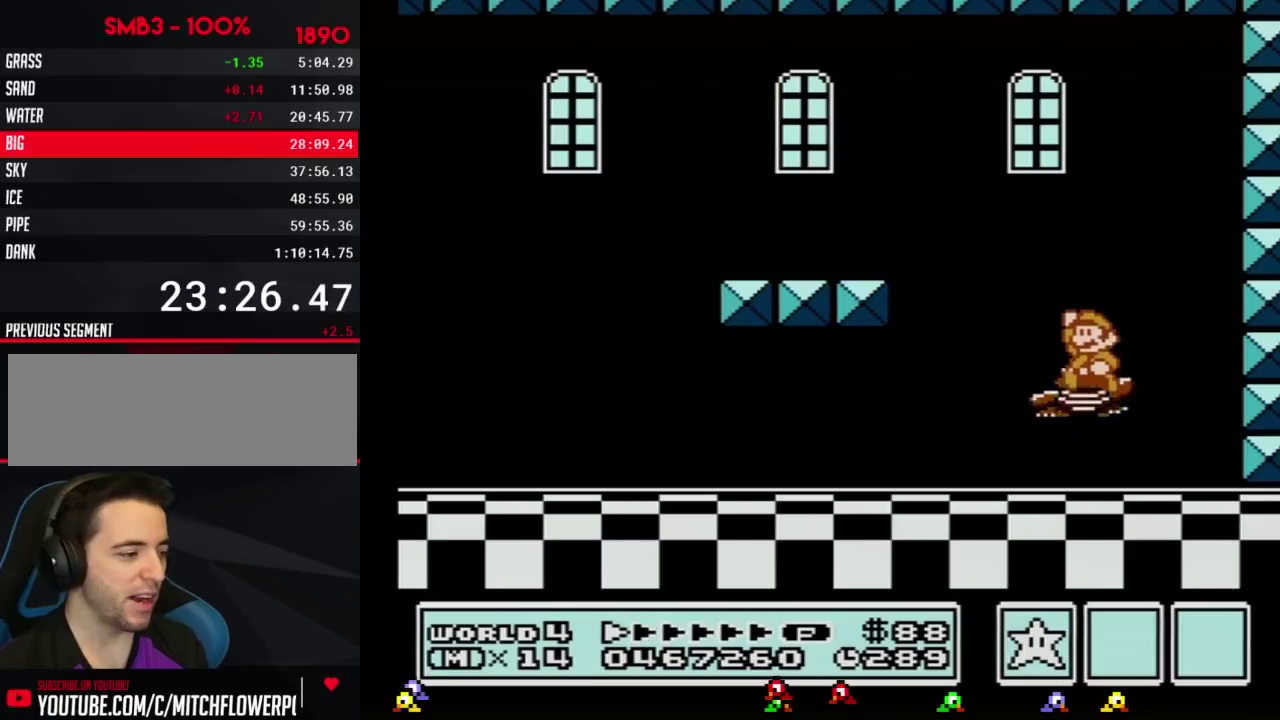
{"buttons": [], "events": [[450, "A", "up"]]}